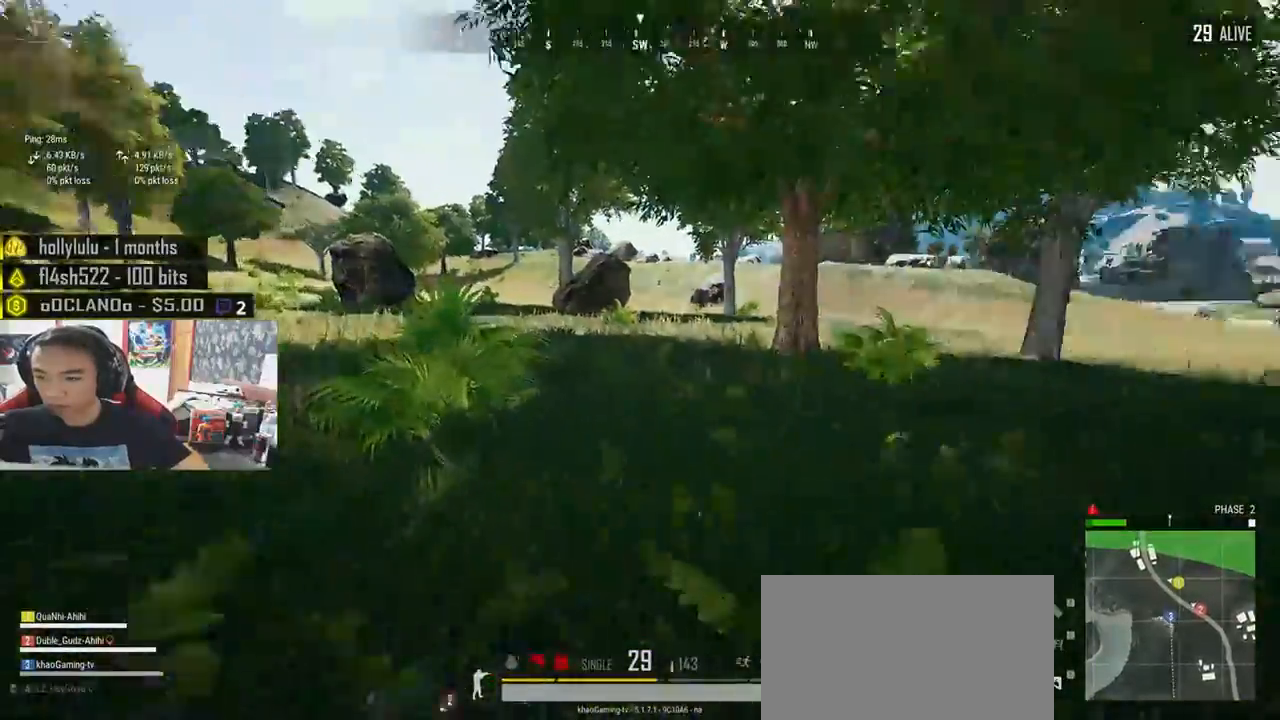
Gameplay with keyboard and mouse; each line is a JSON object with the keys and mouse buttons held at the frame after it. "events" lists presses ("down") and releases ("up") of "a", "c", "ctrl", "d", "e", "f", "q", "r", "s", "shift", "space", "tab", "v", "w", "x", "z", "mouse_left", "mouse_wheel" and "mouse_right" between this image and that frame as [ms after this image, input, new state], when the widget could be followed in between. "mouse_left", "mouse_wheel", "mouse_right" = the "left", "wheel", "right" buttons of the "mouse" list. No other keys are recorded. "wheel" means that the mouse wheel is clicked or scrolled. Mouse movement is not recorded.
{"keys": ["shift", "w"], "mouse": [], "events": []}
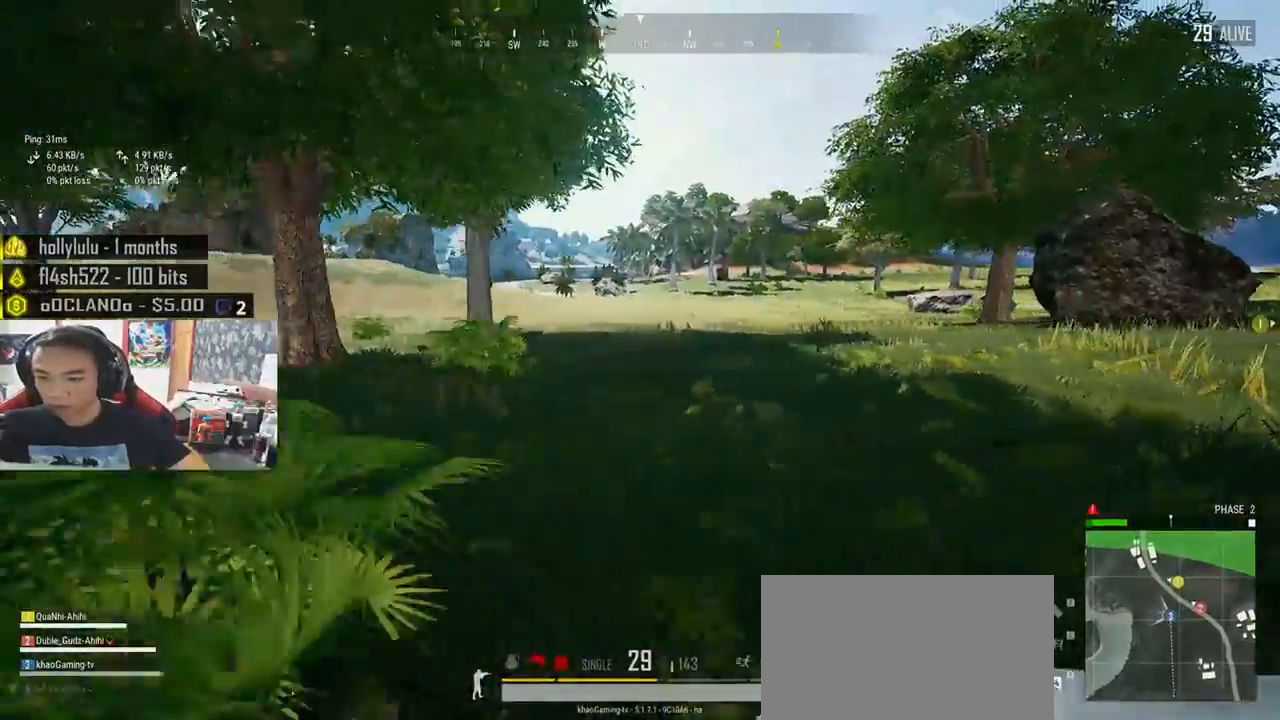
{"keys": ["shift", "w"], "mouse": [], "events": []}
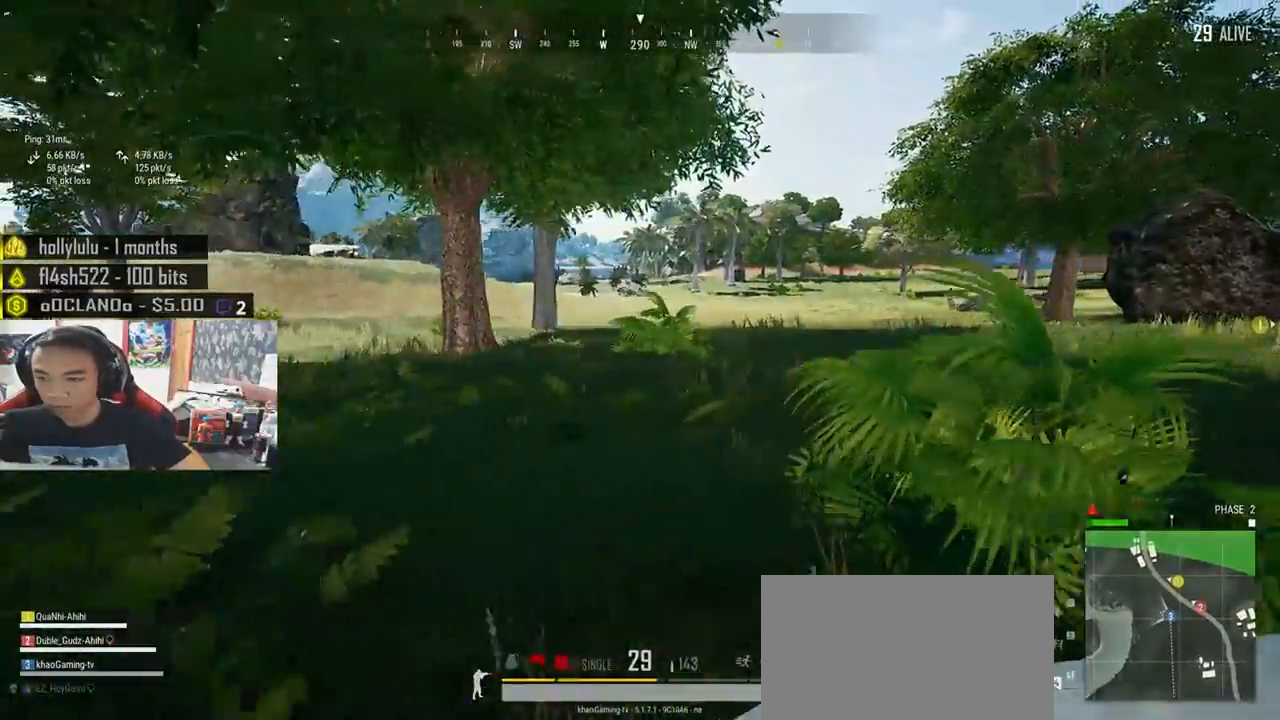
{"keys": ["shift", "w"], "mouse": [], "events": []}
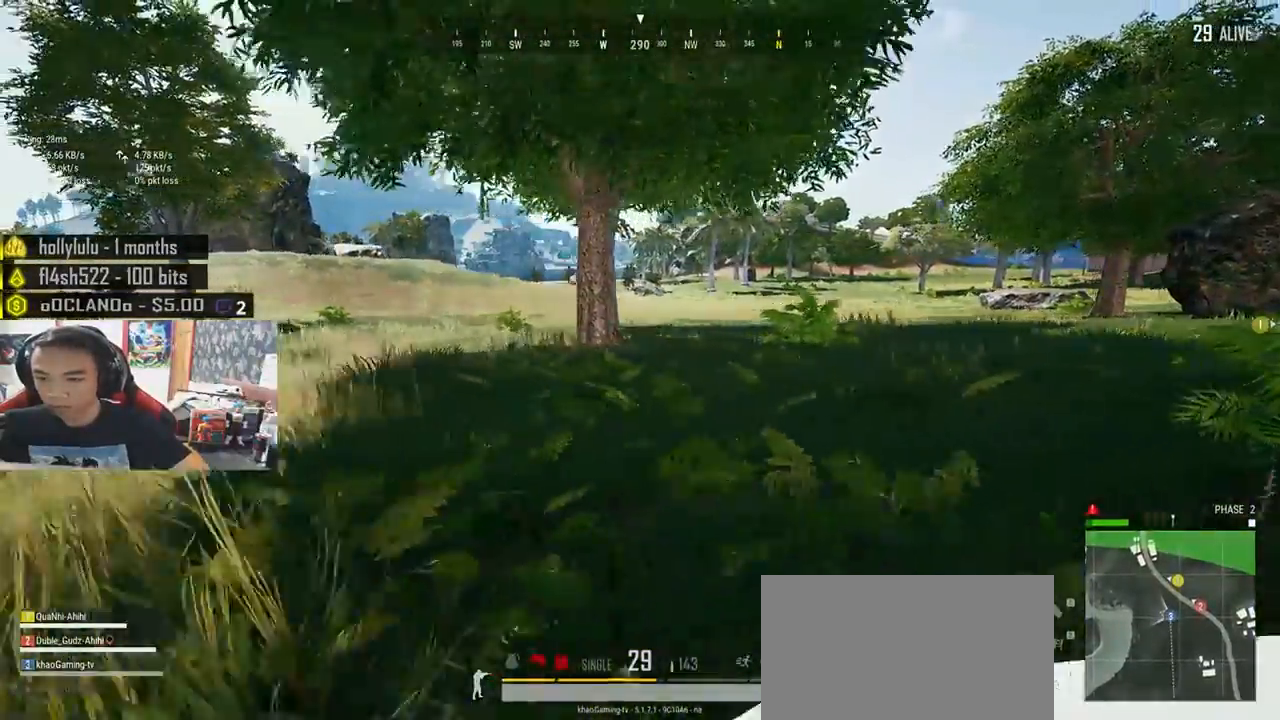
{"keys": ["shift", "w"], "mouse": [], "events": []}
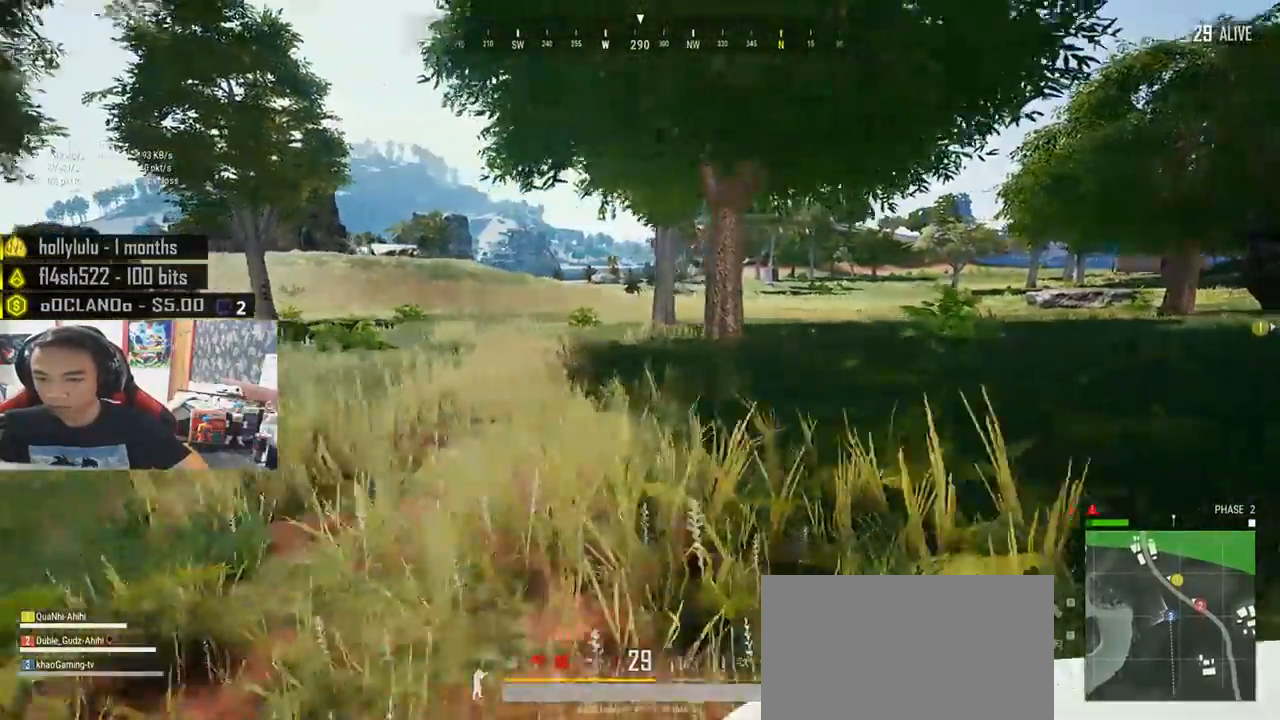
{"keys": ["shift", "w"], "mouse": [], "events": []}
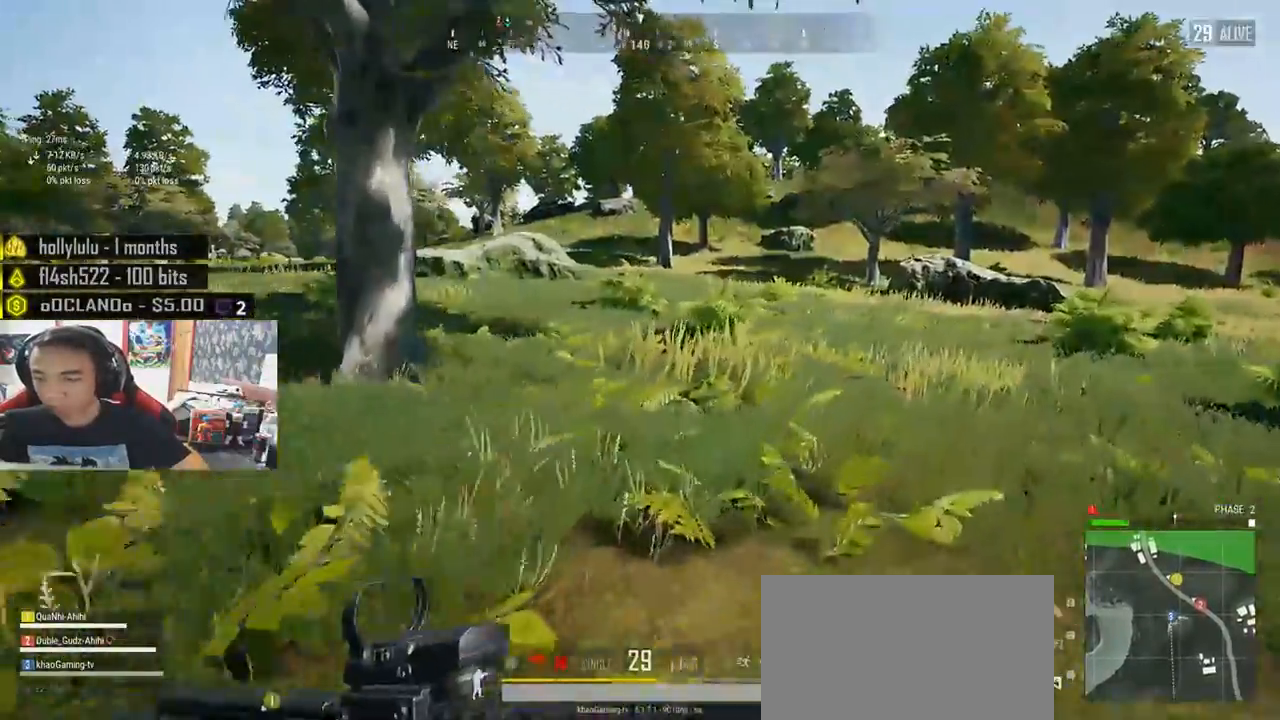
{"keys": ["shift", "w"], "mouse": [], "events": []}
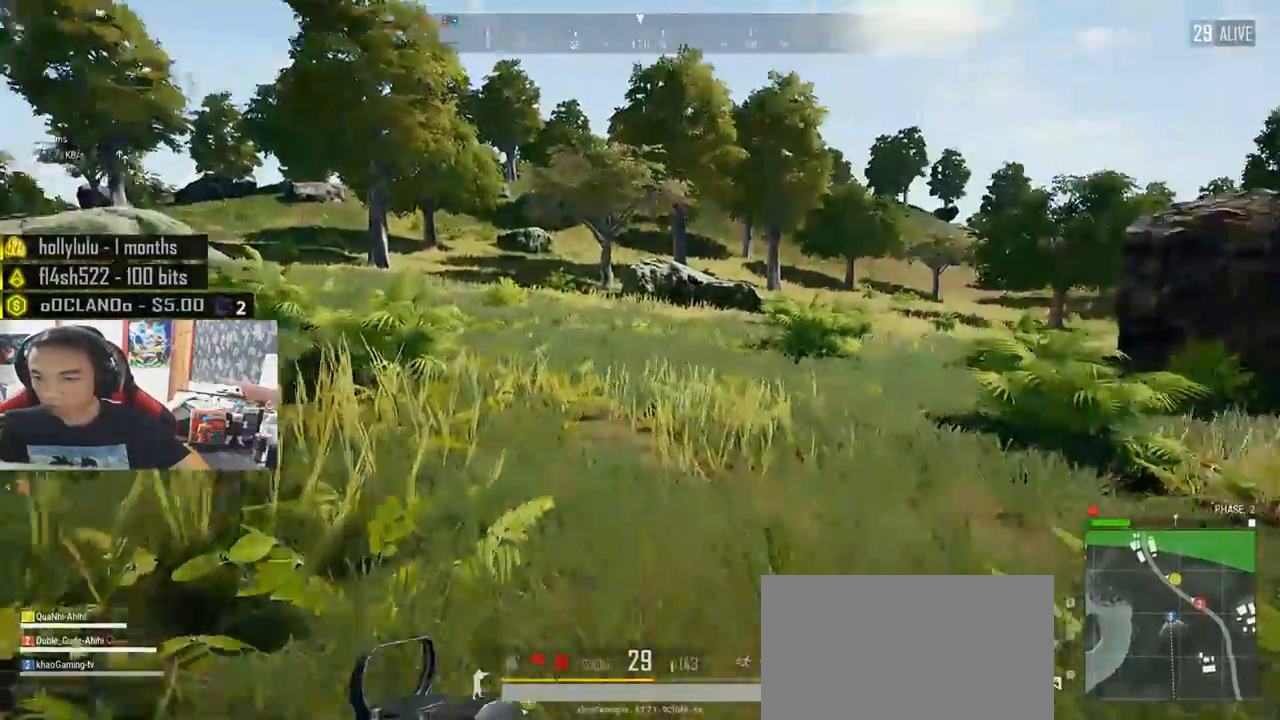
{"keys": ["shift", "w"], "mouse": [], "events": []}
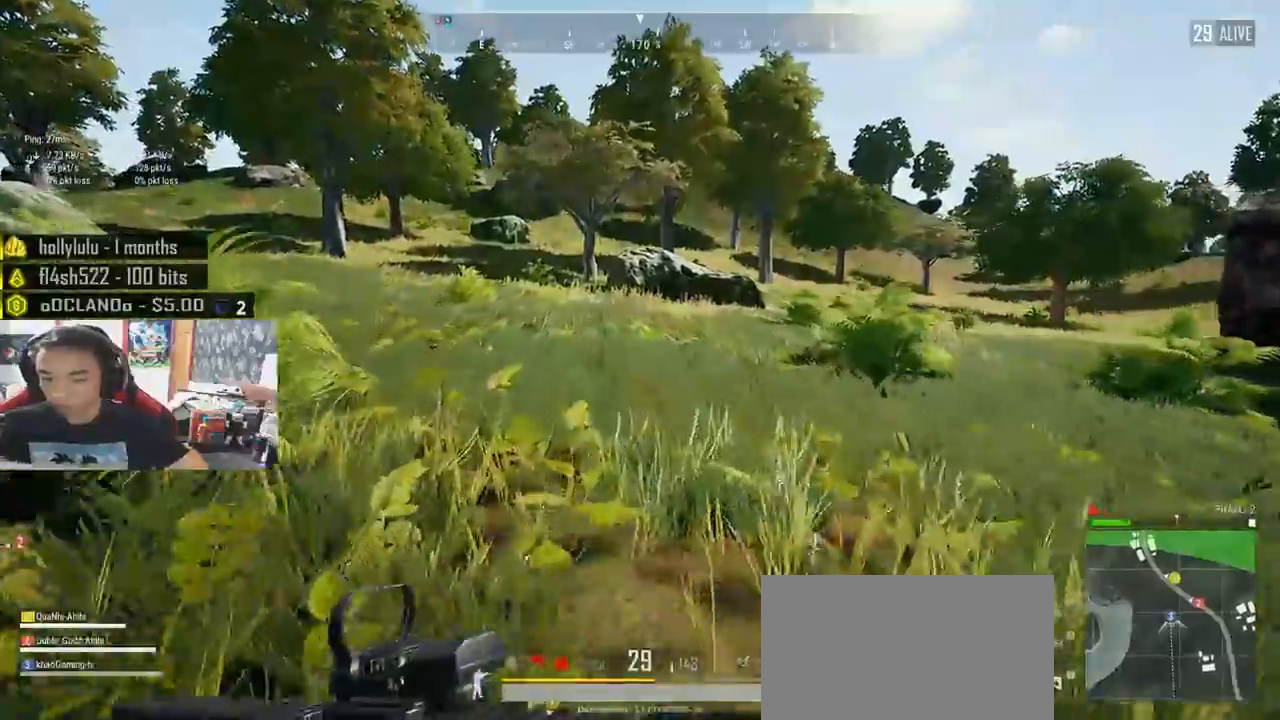
{"keys": ["shift", "w"], "mouse": [], "events": []}
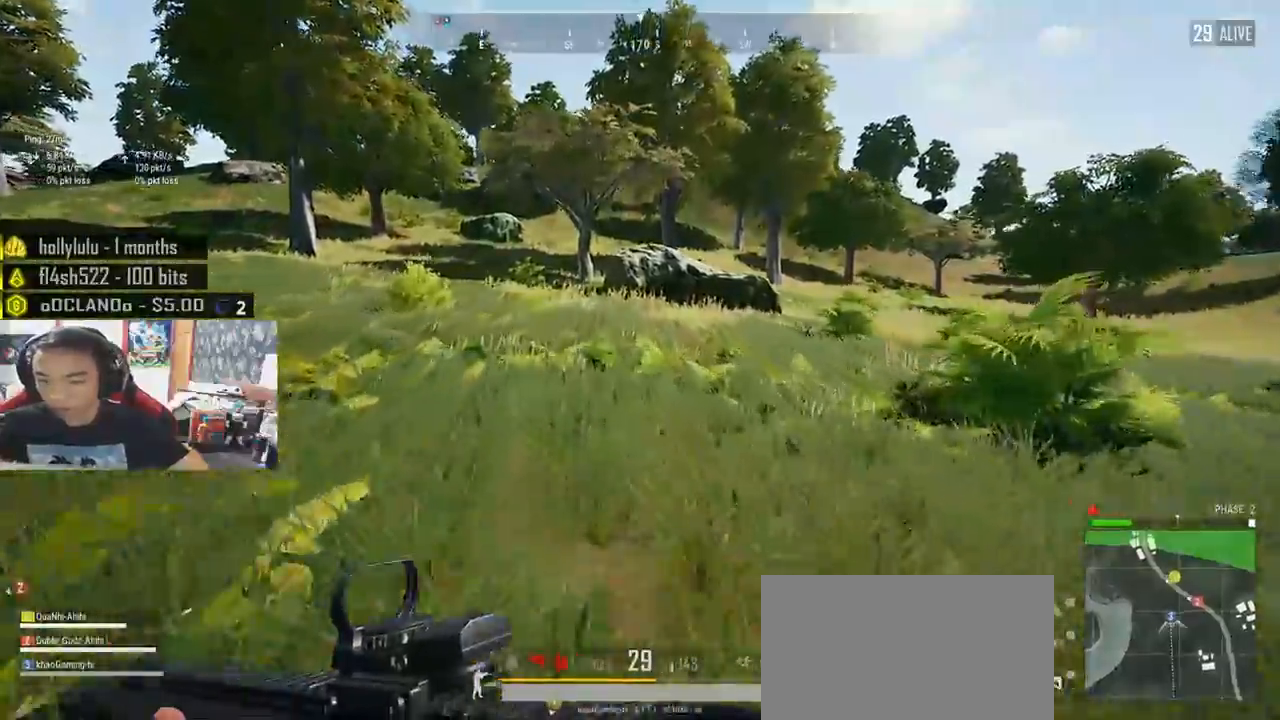
{"keys": ["shift", "w"], "mouse": [], "events": []}
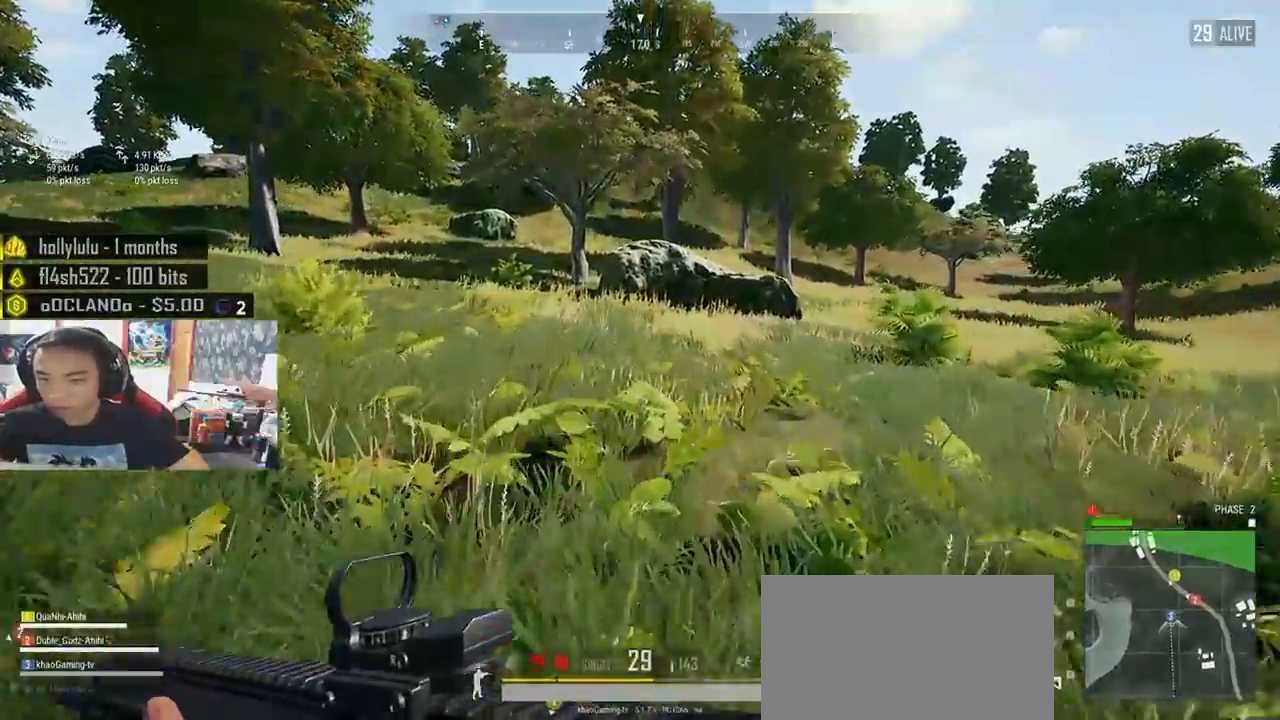
{"keys": ["shift", "w"], "mouse": [], "events": [[300, "a", "down"], [366, "a", "up"]]}
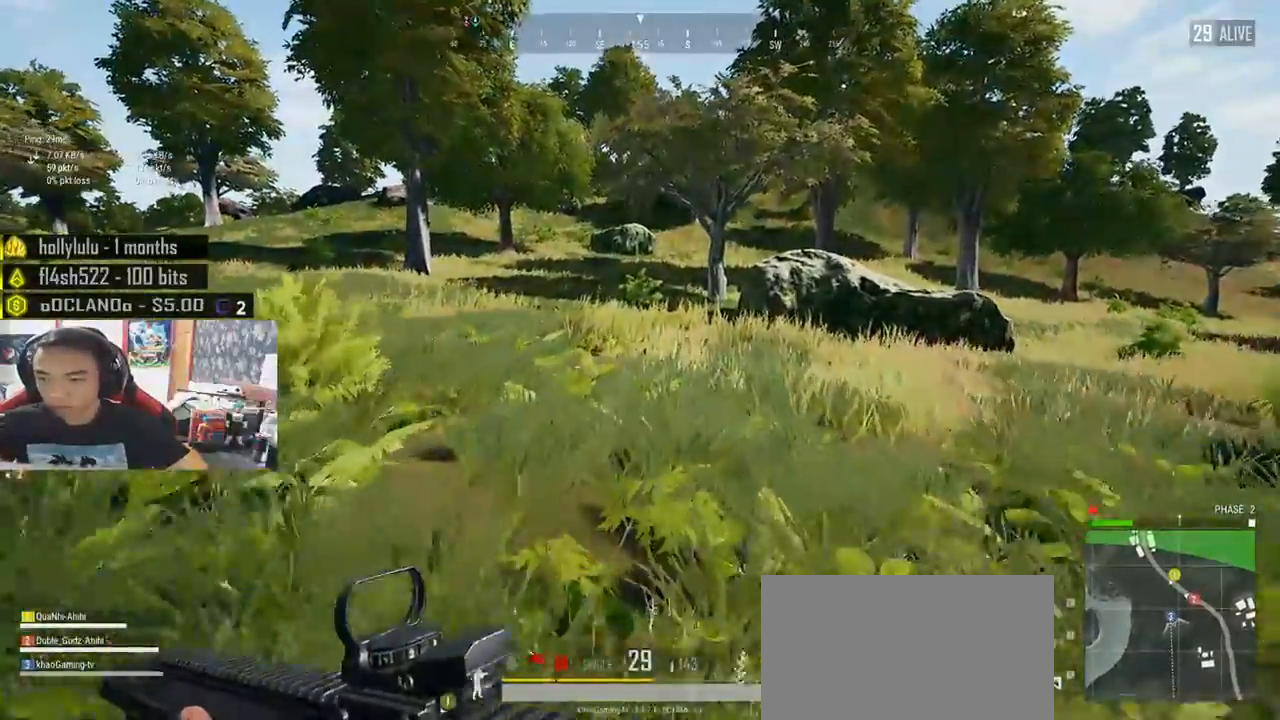
{"keys": ["shift", "w"], "mouse": [], "events": []}
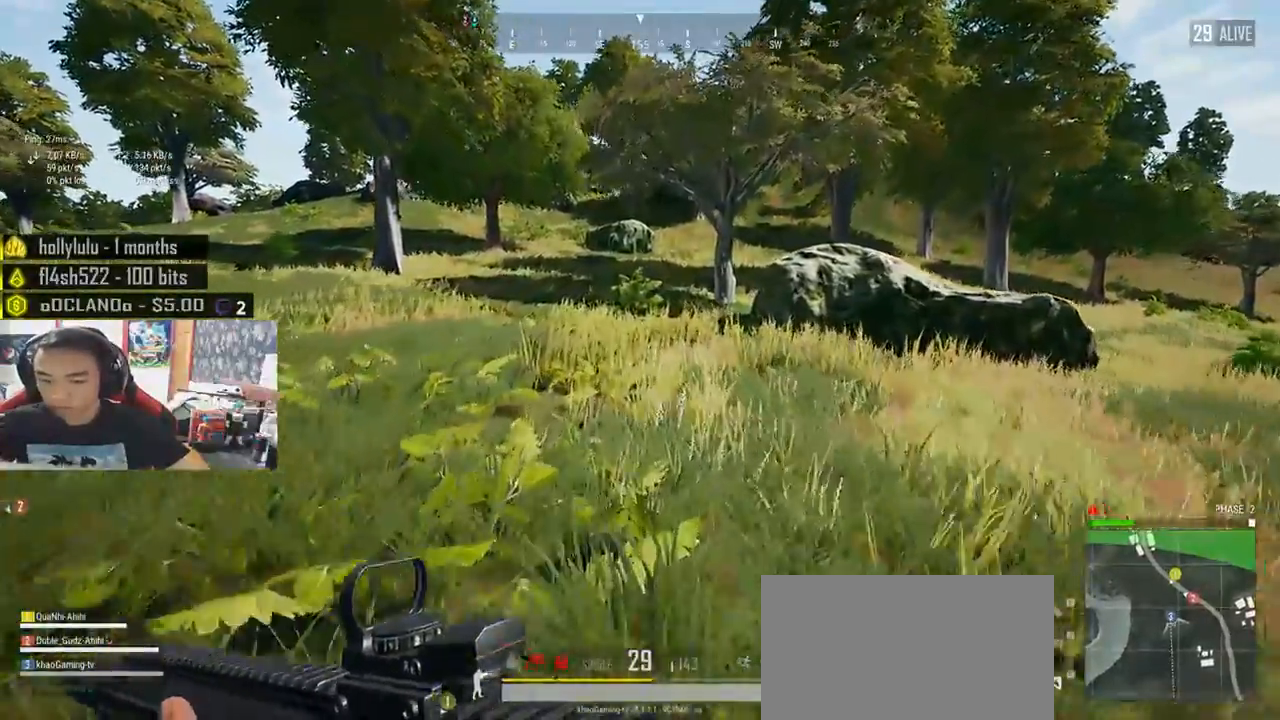
{"keys": ["shift", "w"], "mouse": [], "events": []}
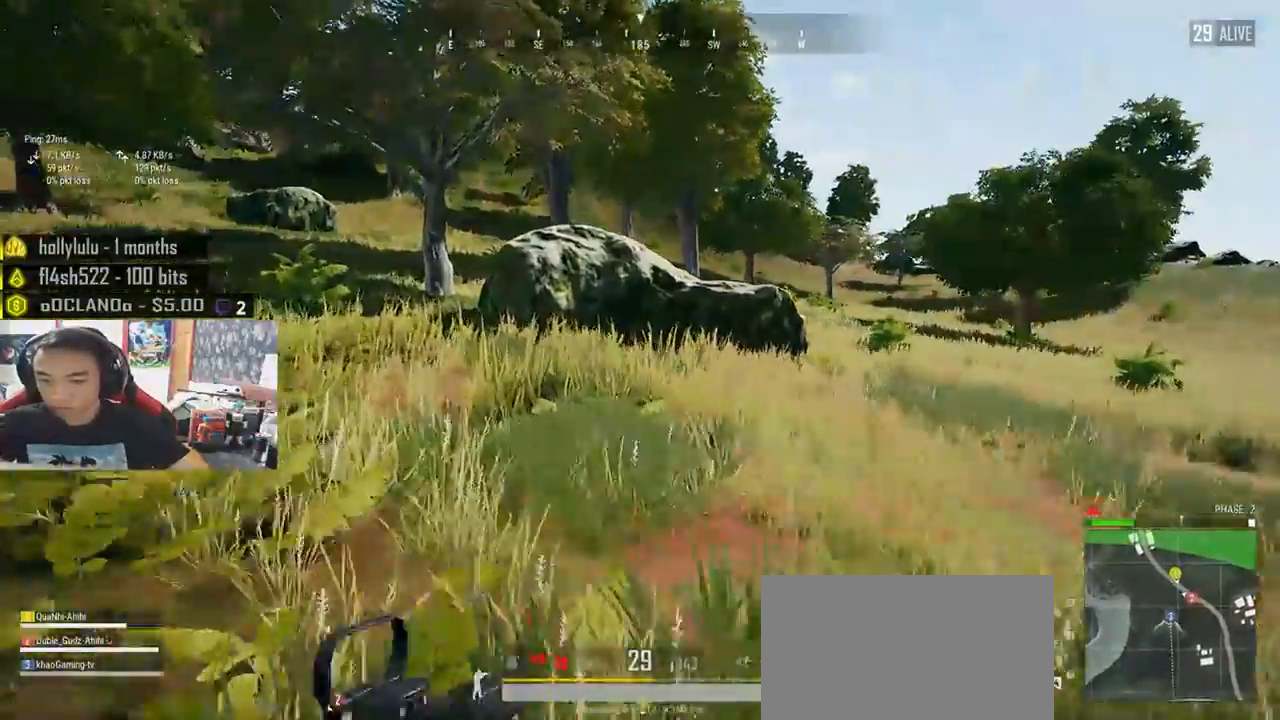
{"keys": ["shift", "w"], "mouse": [], "events": []}
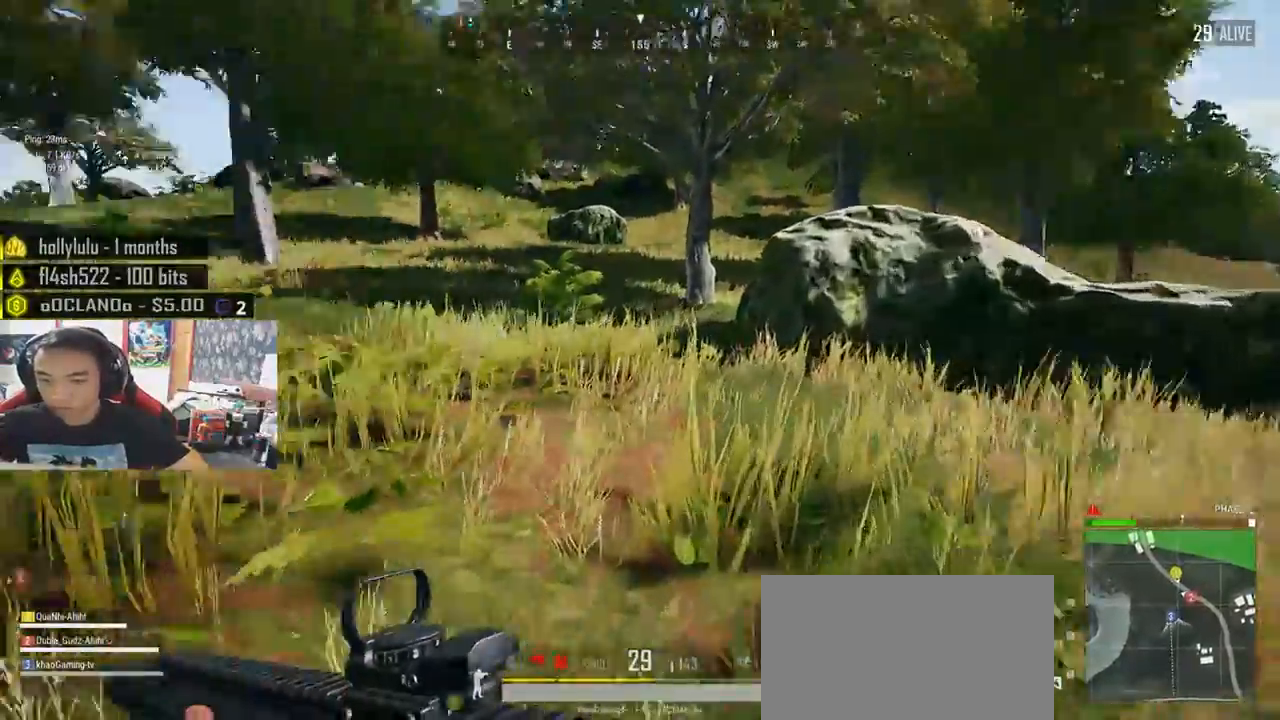
{"keys": ["shift", "w"], "mouse": [], "events": []}
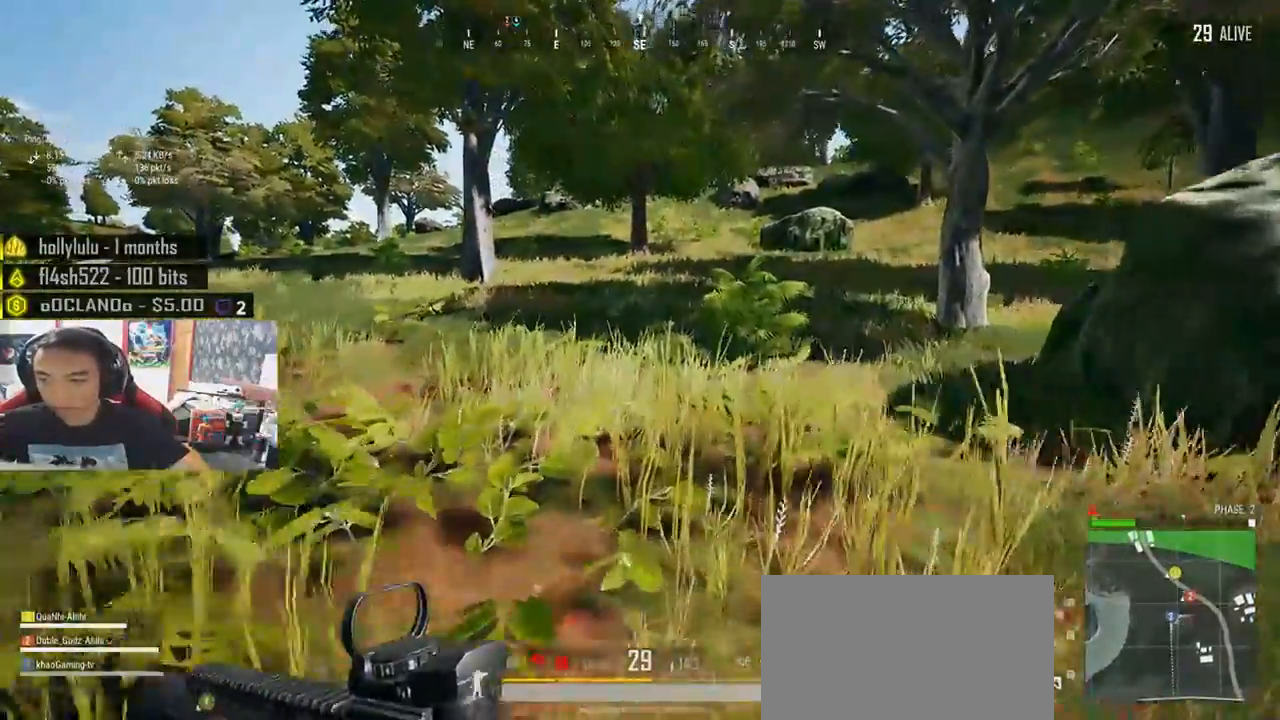
{"keys": ["d", "shift", "space", "w"], "mouse": [], "events": [[316, "d", "down"], [433, "space", "down"]]}
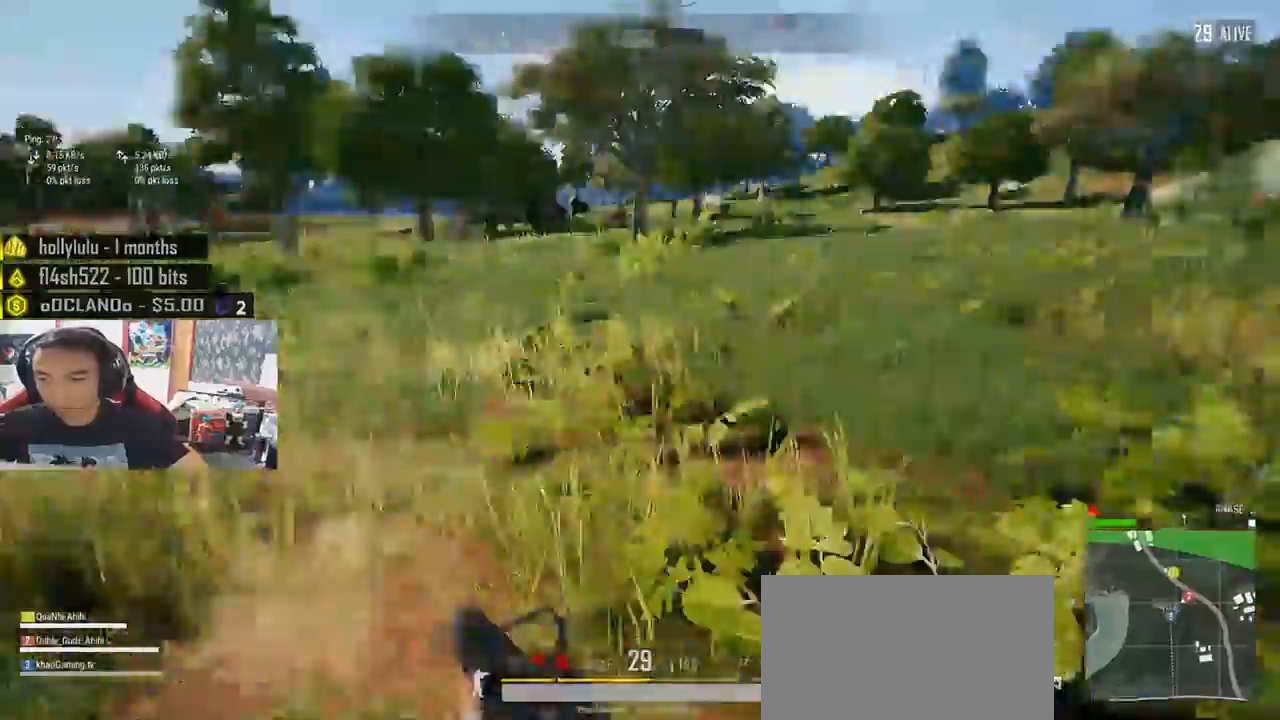
{"keys": ["d", "shift", "w"], "mouse": [], "events": [[166, "space", "up"]]}
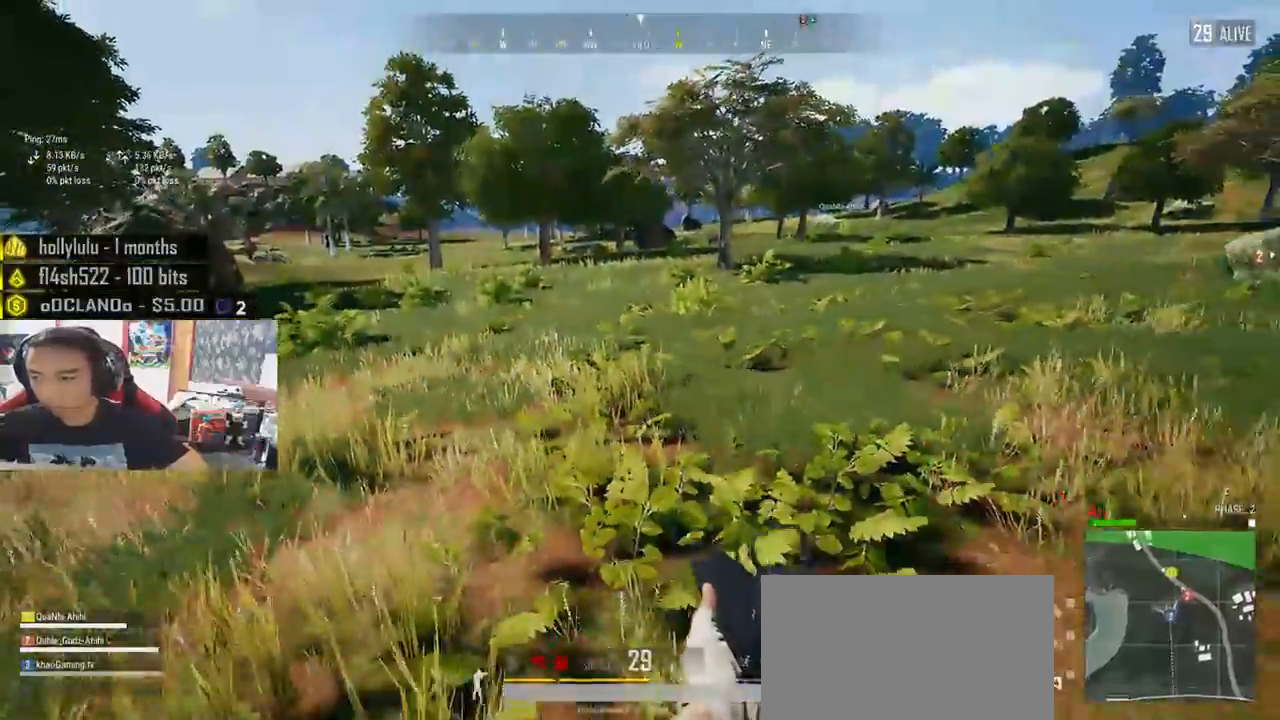
{"keys": ["d"], "mouse": [], "events": [[66, "shift", "up"], [183, "w", "up"]]}
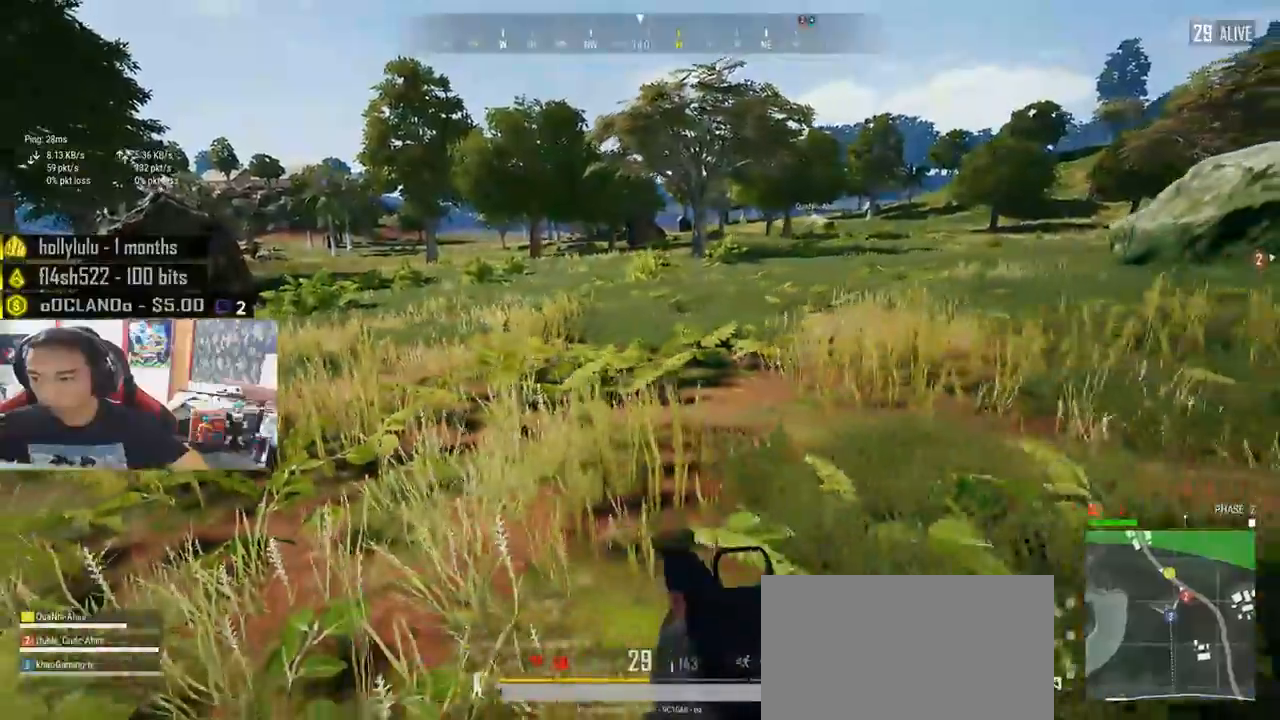
{"keys": ["d", "s"], "mouse": [], "events": [[100, "s", "down"]]}
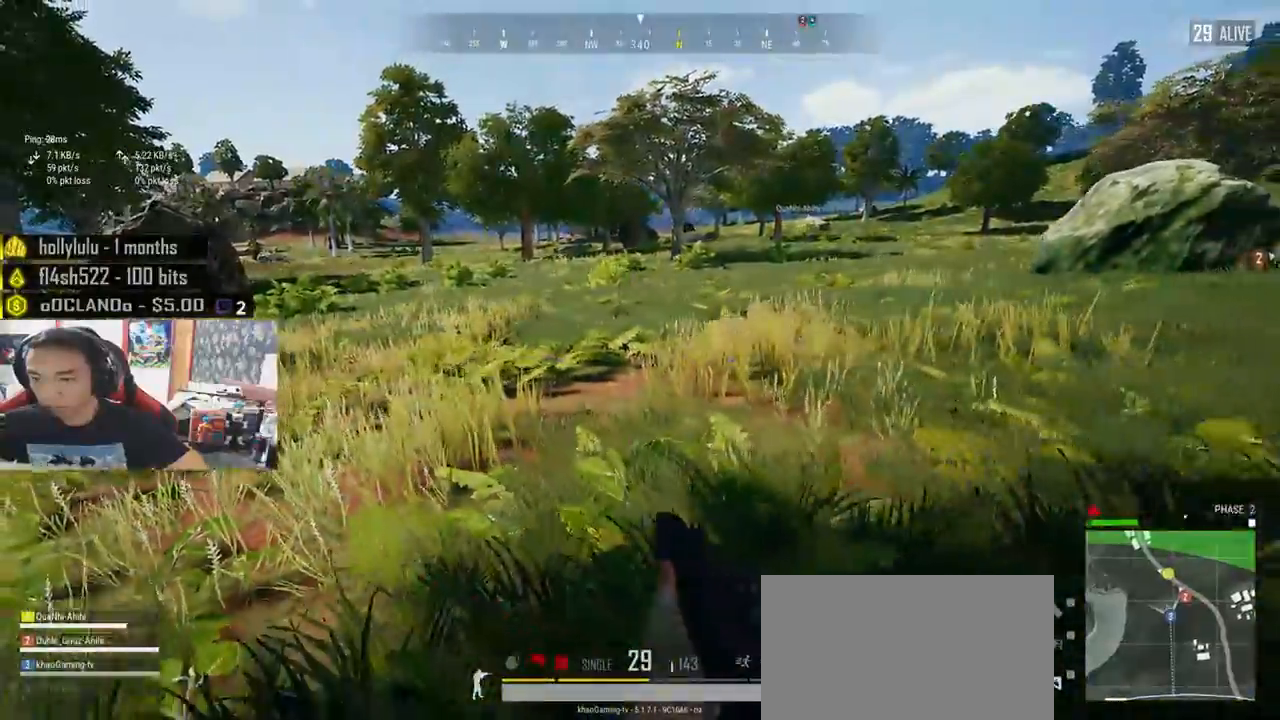
{"keys": ["d", "s"], "mouse": [], "events": []}
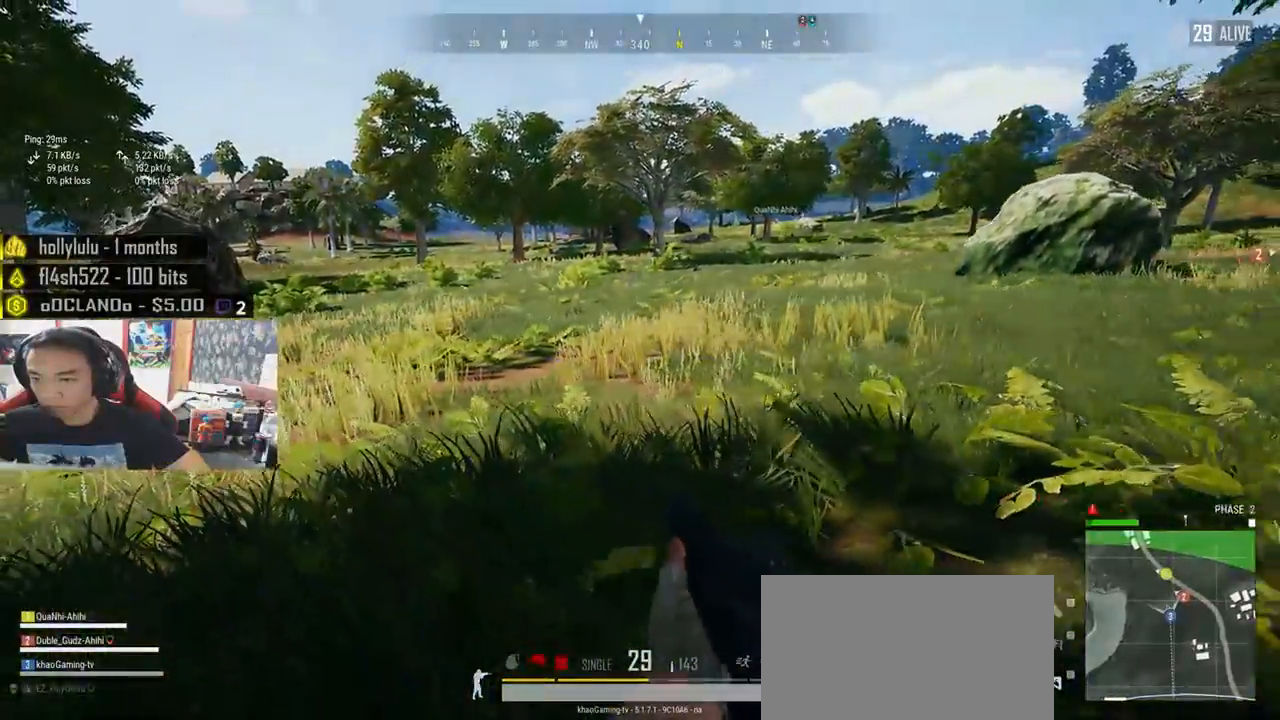
{"keys": ["d", "w"], "mouse": [], "events": [[166, "s", "up"], [316, "w", "down"]]}
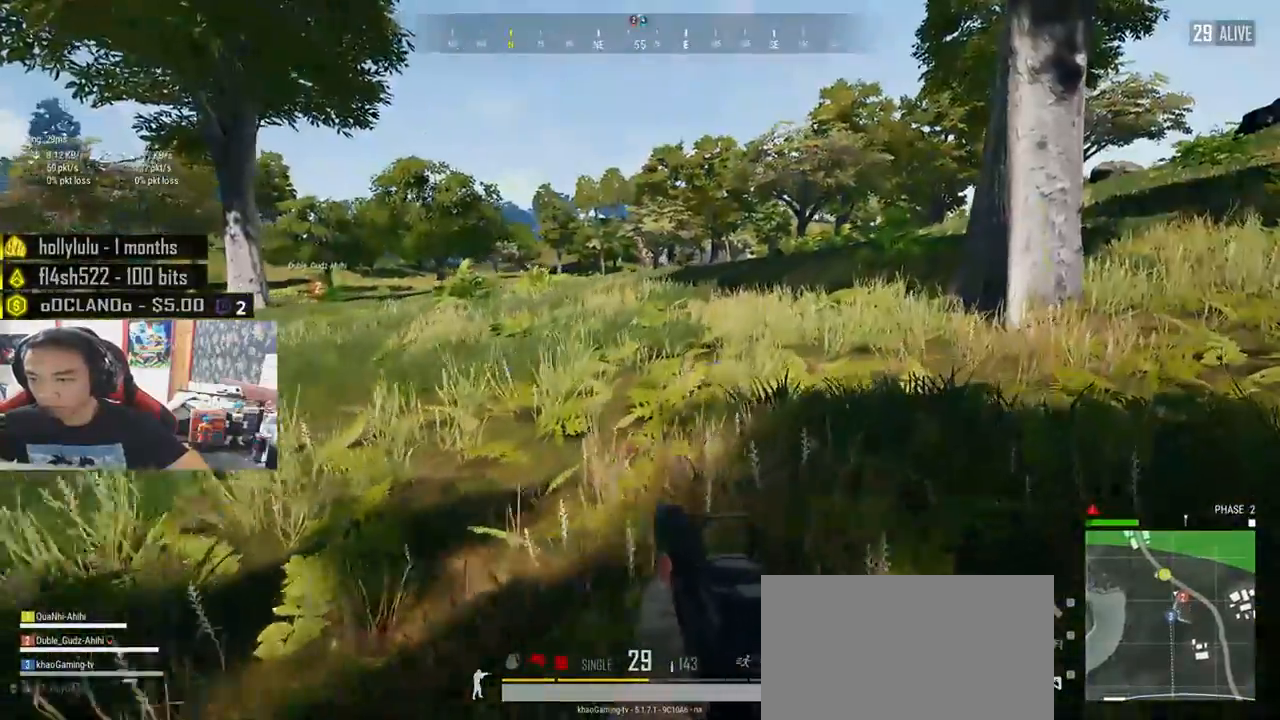
{"keys": ["d", "shift", "w"], "mouse": [], "events": [[100, "shift", "down"]]}
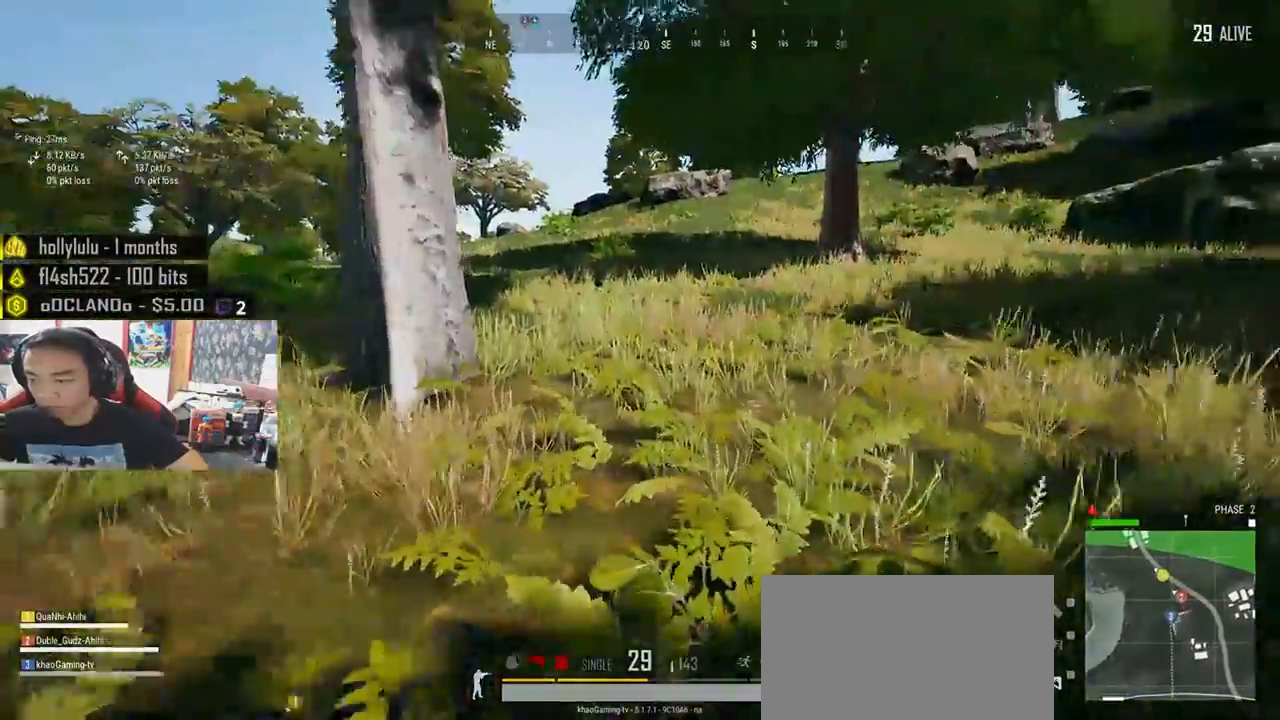
{"keys": ["d", "shift", "w"], "mouse": [], "events": []}
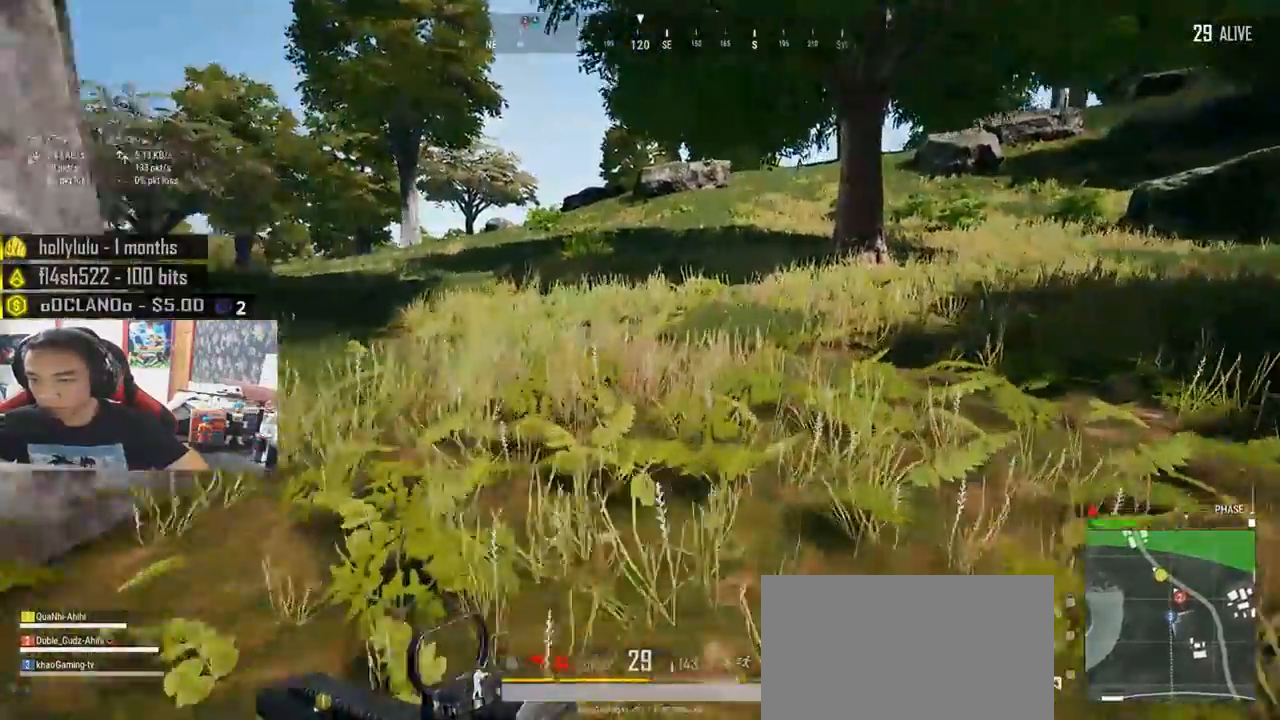
{"keys": ["shift", "w"], "mouse": [], "events": [[150, "d", "up"]]}
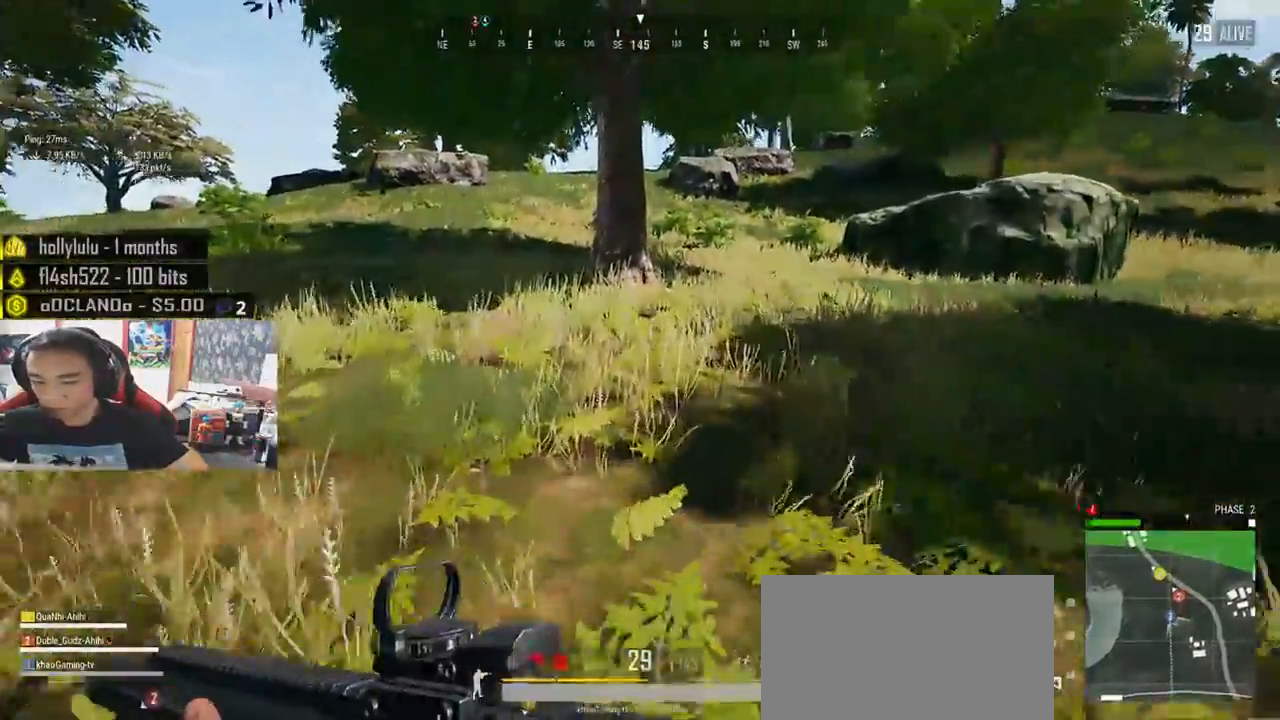
{"keys": ["shift", "w"], "mouse": [], "events": []}
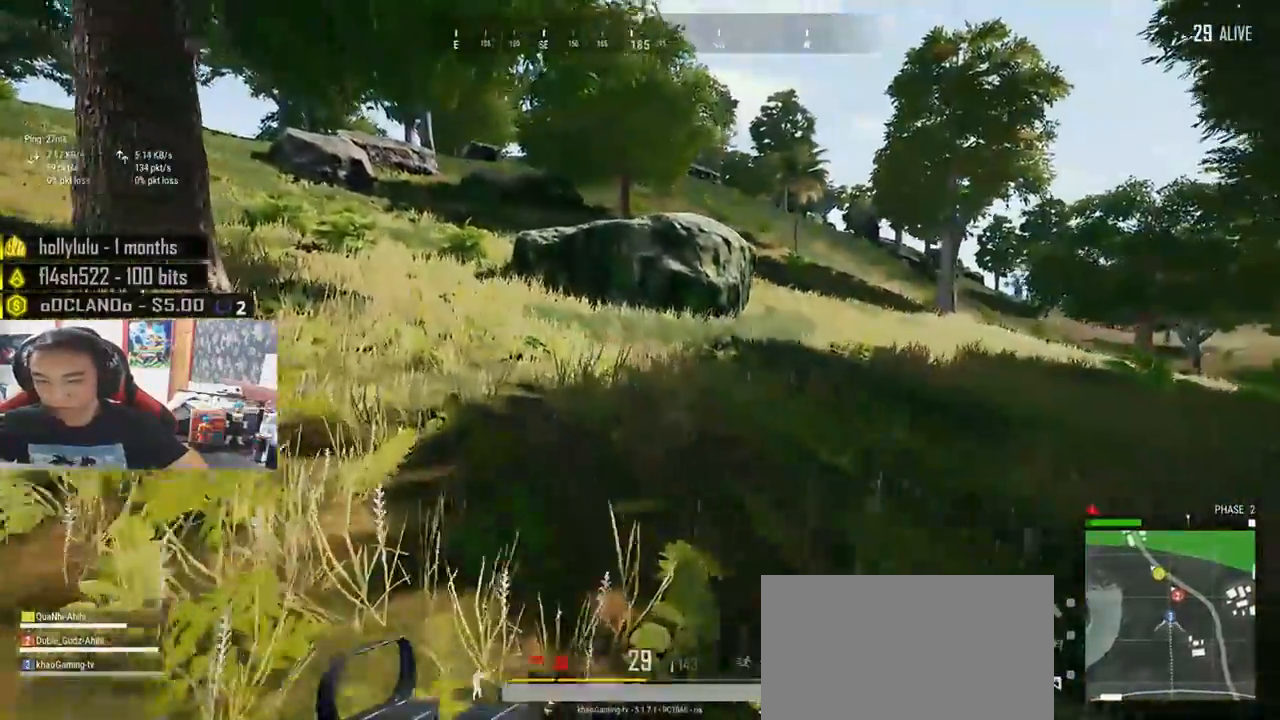
{"keys": ["shift", "w"], "mouse": [], "events": []}
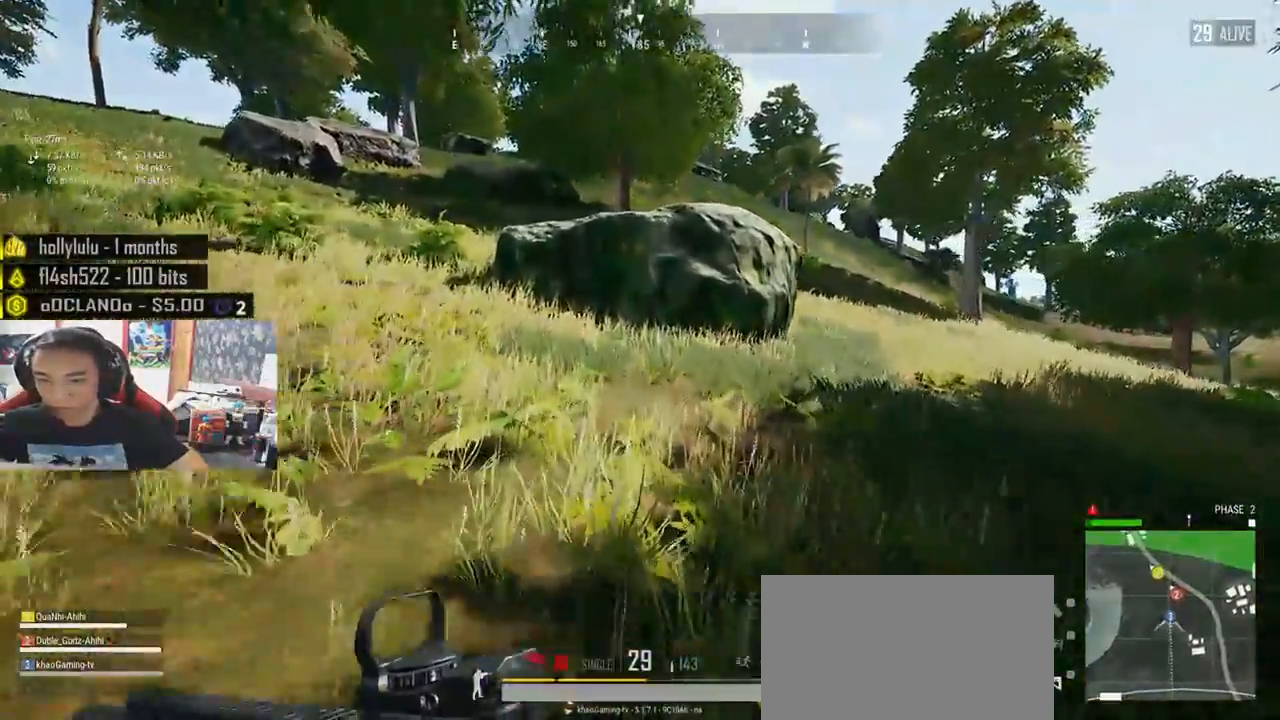
{"keys": ["shift", "w"], "mouse": [], "events": []}
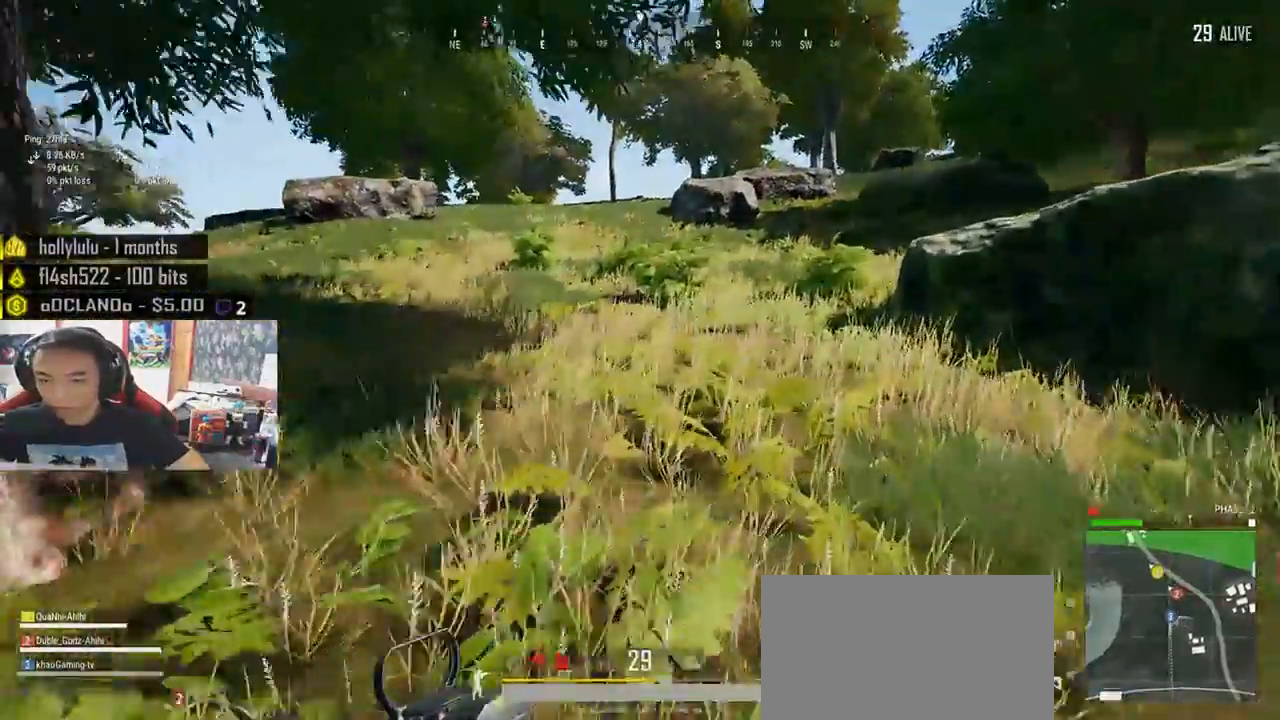
{"keys": ["shift", "w"], "mouse": [], "events": []}
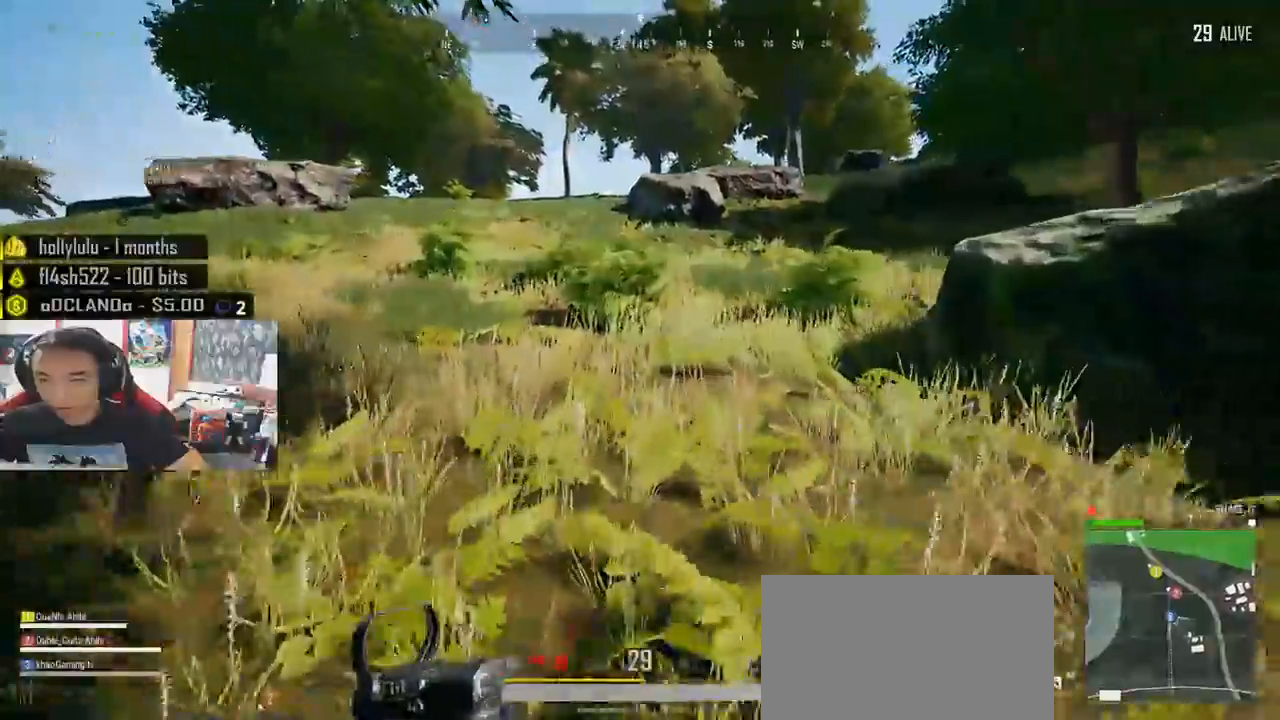
{"keys": ["shift", "w"], "mouse": [], "events": []}